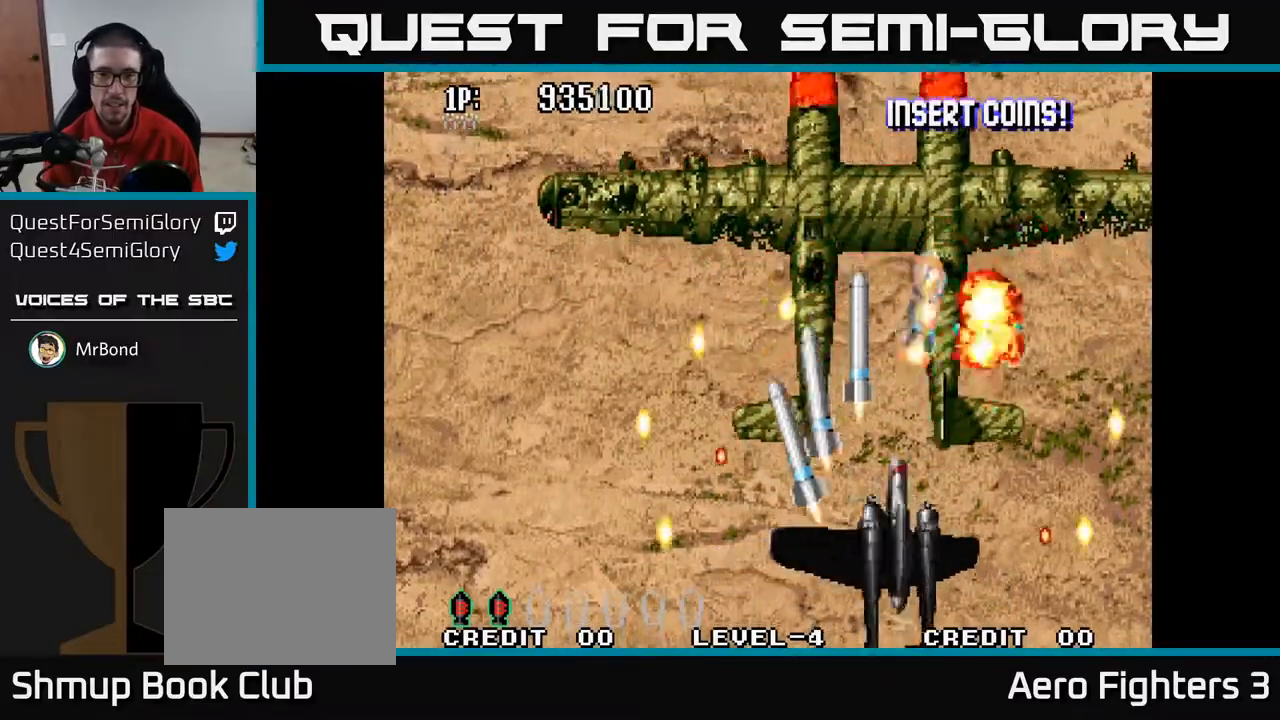
Gameplay with a controller (Xbox layout); each line is a JSON object with the inputs held at the frame after it. "events" lists button and stick changes between this image and that frame as [ms after this image, input, new state], when the widget could be followed in between.
{"buttons": ["A", "DPAD_LEFT"], "left_stick": "center", "right_stick": "center", "events": [[267, "DPAD_LEFT", "down"], [317, "DPAD_UP", "up"]]}
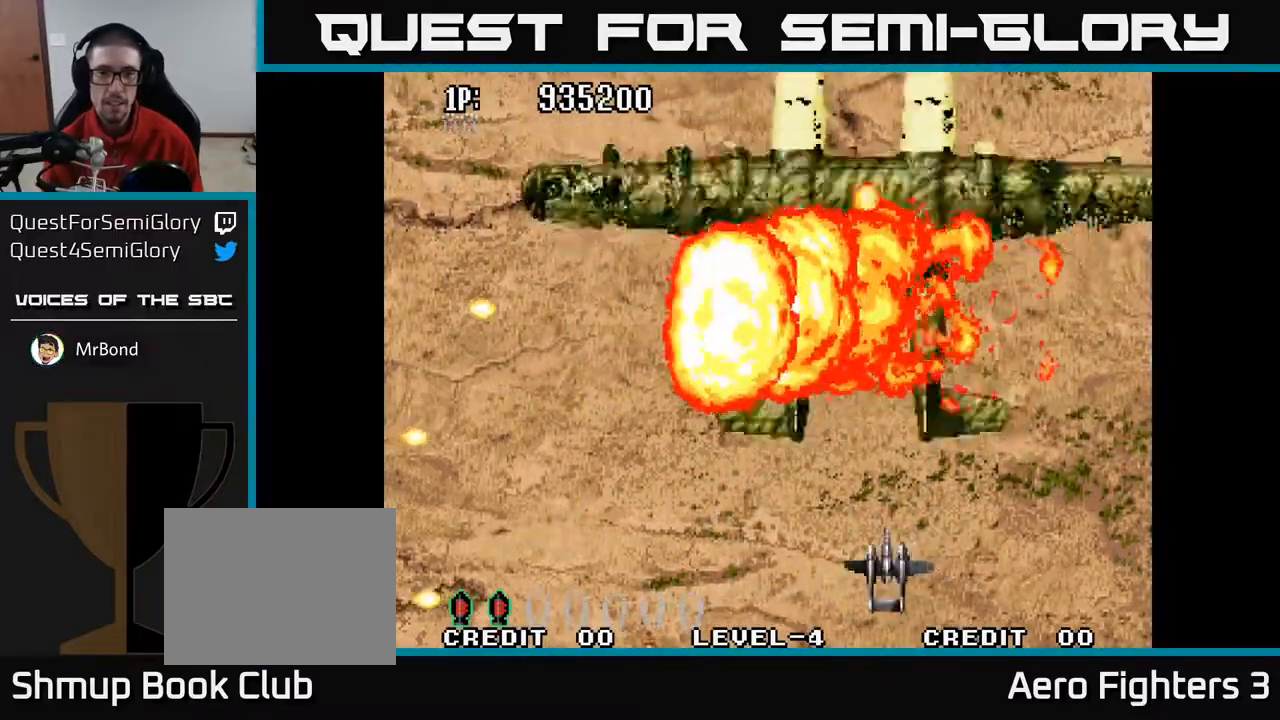
{"buttons": ["A", "DPAD_UP"], "left_stick": "center", "right_stick": "center", "events": [[217, "DPAD_UP", "down"], [383, "DPAD_LEFT", "up"]]}
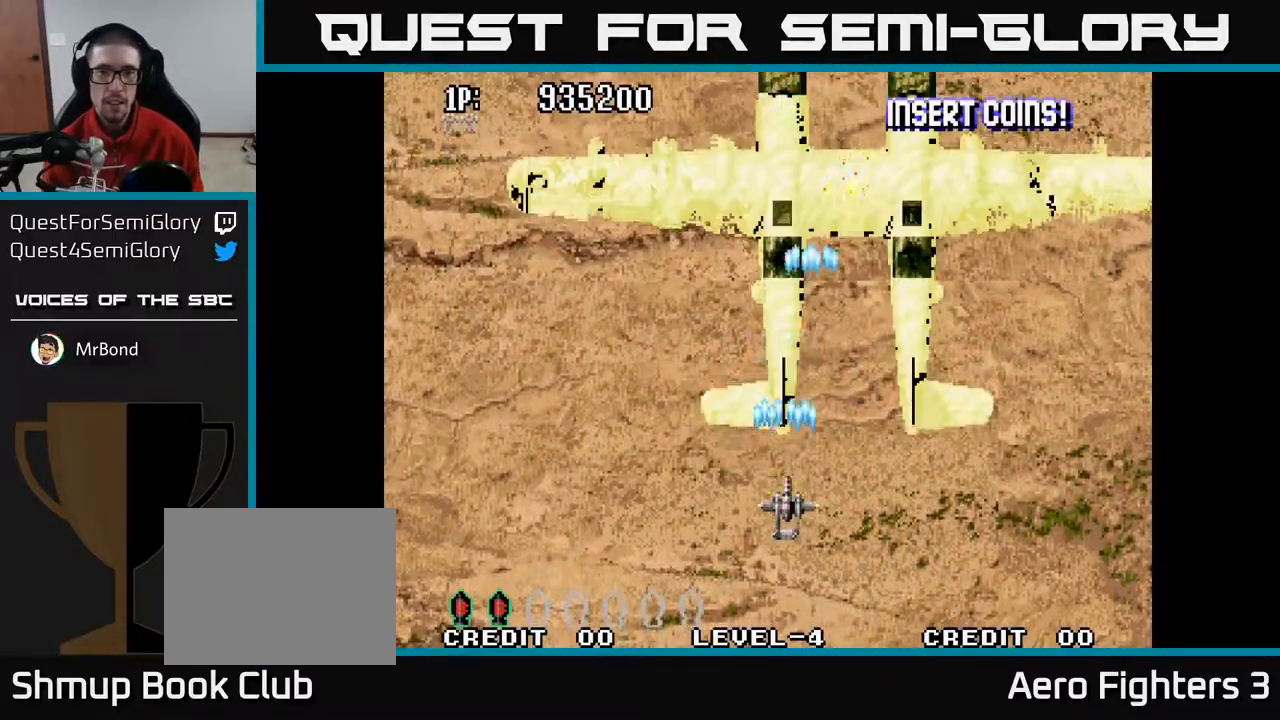
{"buttons": ["A", "DPAD_DOWN"], "left_stick": "center", "right_stick": "center", "events": [[133, "DPAD_LEFT", "down"], [183, "DPAD_UP", "up"], [233, "DPAD_DOWN", "down"], [233, "DPAD_LEFT", "up"], [267, "DPAD_RIGHT", "down"], [450, "DPAD_RIGHT", "up"]]}
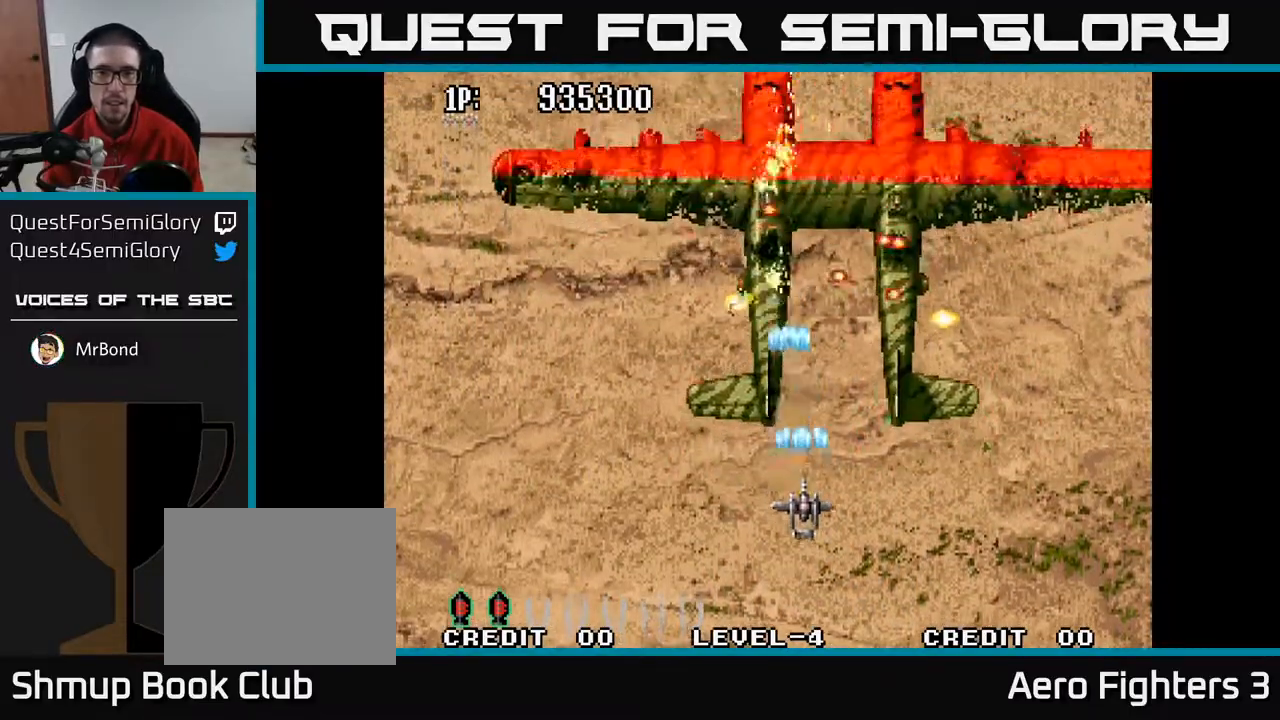
{"buttons": ["A"], "left_stick": "center", "right_stick": "center", "events": [[33, "DPAD_DOWN", "up"], [33, "DPAD_LEFT", "down"], [133, "DPAD_DOWN", "down"], [167, "DPAD_LEFT", "up"], [233, "DPAD_RIGHT", "down"], [283, "DPAD_DOWN", "up"], [283, "DPAD_RIGHT", "up"]]}
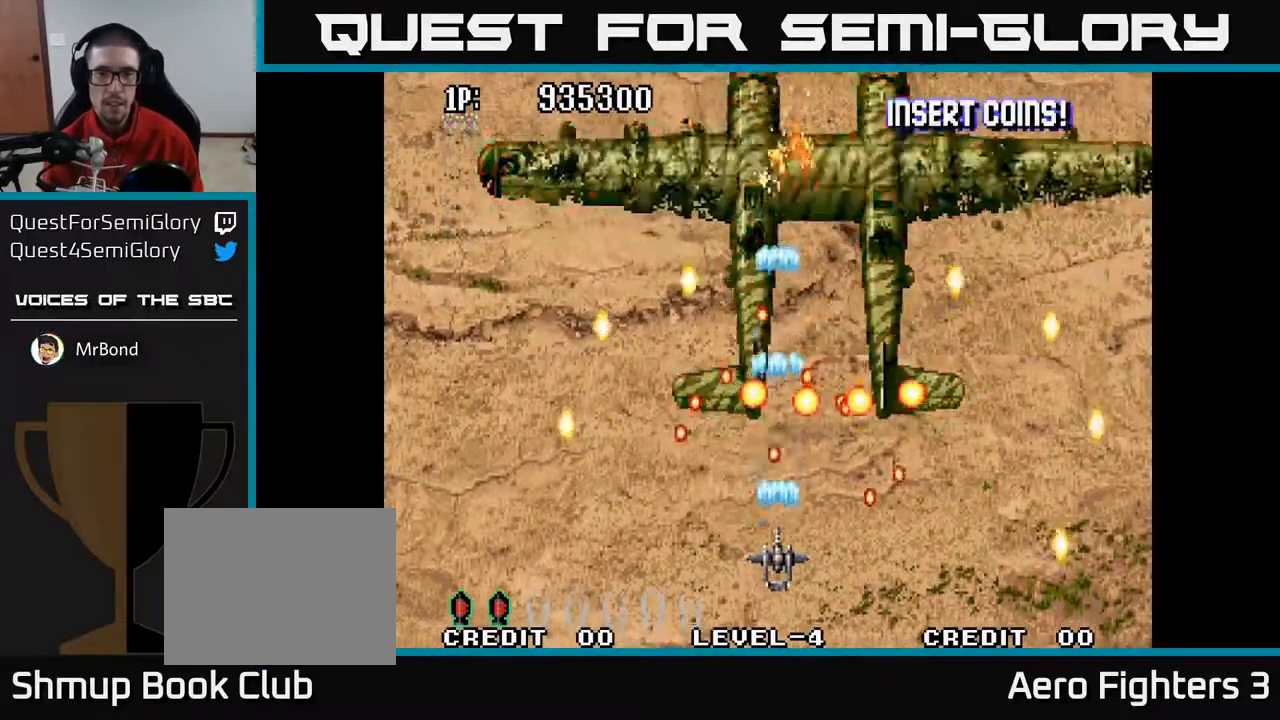
{"buttons": ["A", "DPAD_LEFT"], "left_stick": "center", "right_stick": "center", "events": [[200, "DPAD_LEFT", "down"], [333, "DPAD_LEFT", "up"], [450, "DPAD_LEFT", "down"]]}
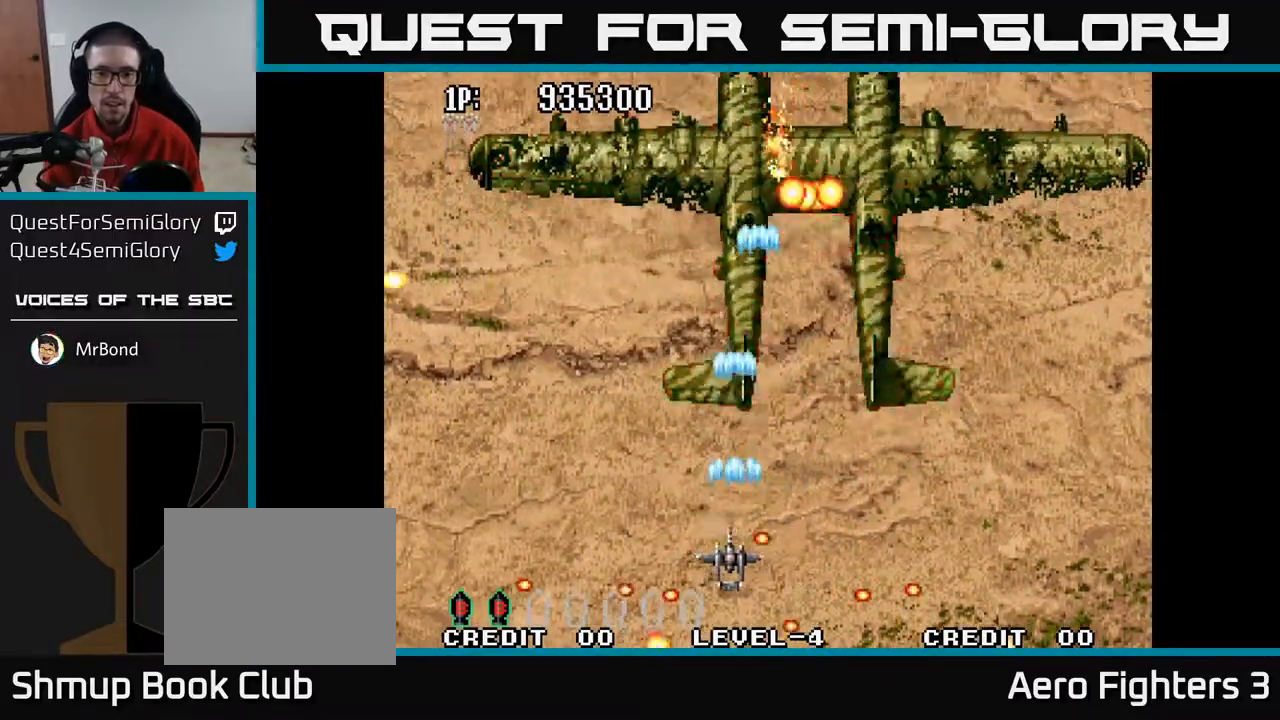
{"buttons": ["A", "DPAD_DOWN", "DPAD_RIGHT"], "left_stick": "center", "right_stick": "center", "events": [[133, "DPAD_LEFT", "up"], [133, "DPAD_UP", "down"], [200, "DPAD_RIGHT", "down"], [333, "DPAD_UP", "up"], [367, "DPAD_DOWN", "down"], [417, "DPAD_RIGHT", "up"], [467, "DPAD_RIGHT", "down"]]}
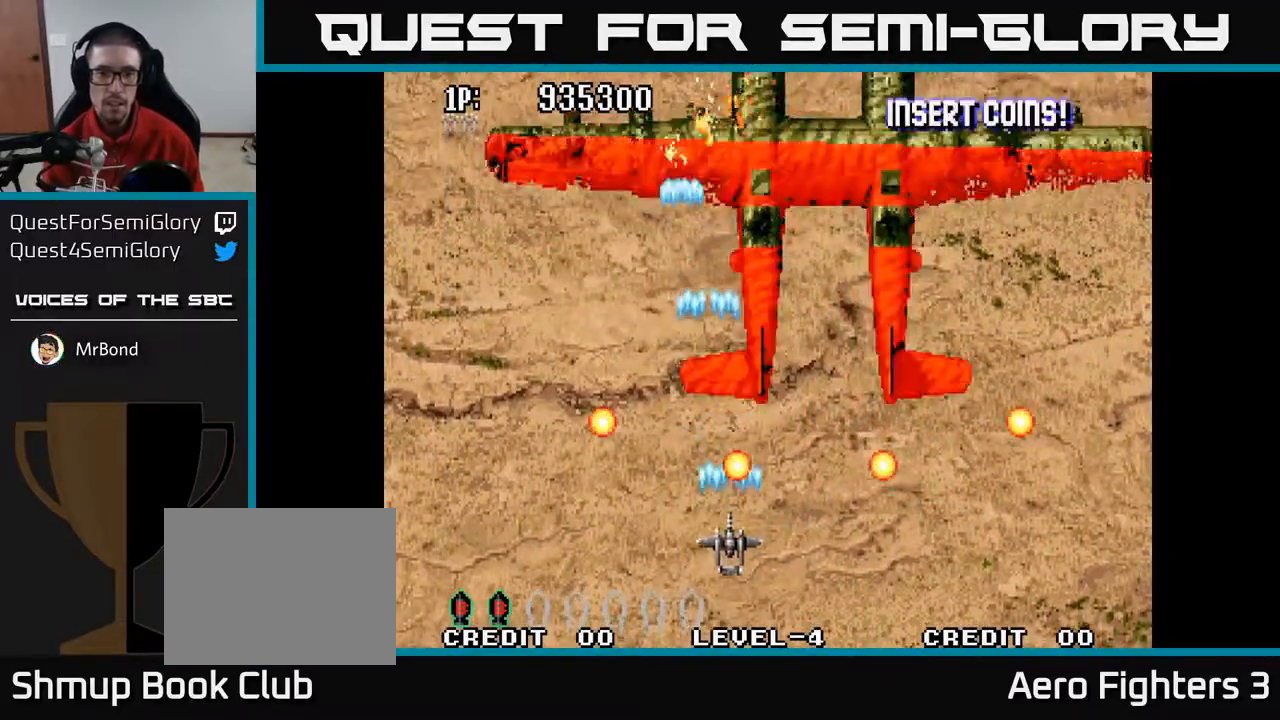
{"buttons": ["A", "DPAD_UP", "DPAD_LEFT"], "left_stick": "center", "right_stick": "center", "events": [[217, "DPAD_DOWN", "up"], [217, "DPAD_RIGHT", "up"], [250, "DPAD_LEFT", "down"], [317, "DPAD_UP", "down"], [383, "DPAD_LEFT", "up"], [500, "DPAD_LEFT", "down"]]}
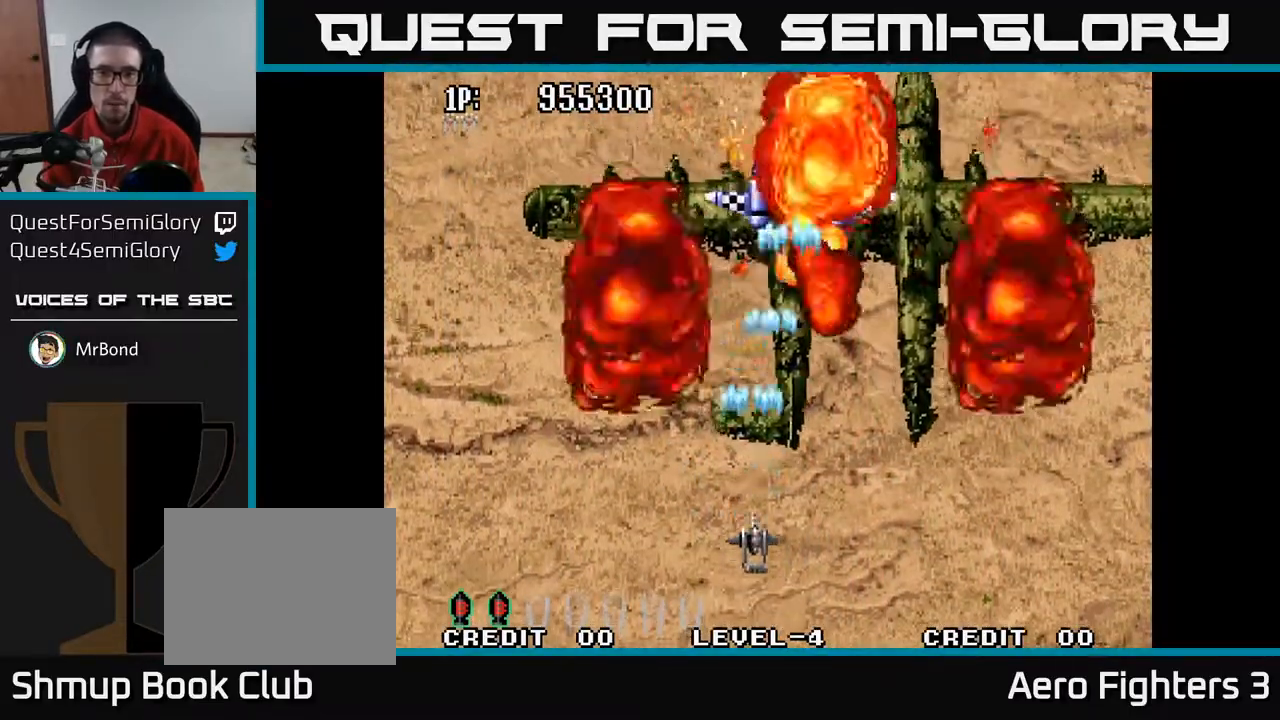
{"buttons": ["A", "DPAD_UP"], "left_stick": "center", "right_stick": "center", "events": [[333, "DPAD_LEFT", "up"]]}
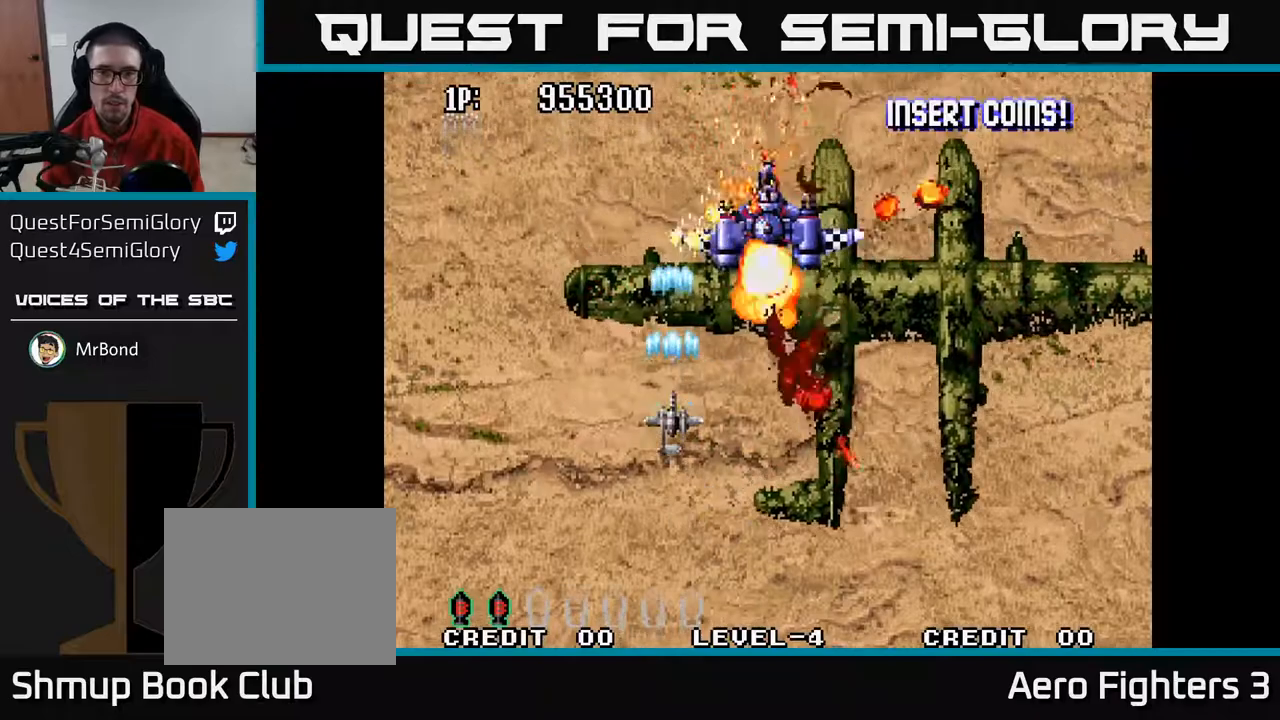
{"buttons": ["A", "DPAD_UP", "DPAD_LEFT"], "left_stick": "center", "right_stick": "center", "events": [[133, "DPAD_UP", "up"], [167, "DPAD_RIGHT", "down"], [183, "DPAD_DOWN", "down"], [283, "DPAD_DOWN", "up"], [283, "DPAD_RIGHT", "up"], [350, "DPAD_LEFT", "down"], [383, "DPAD_UP", "down"]]}
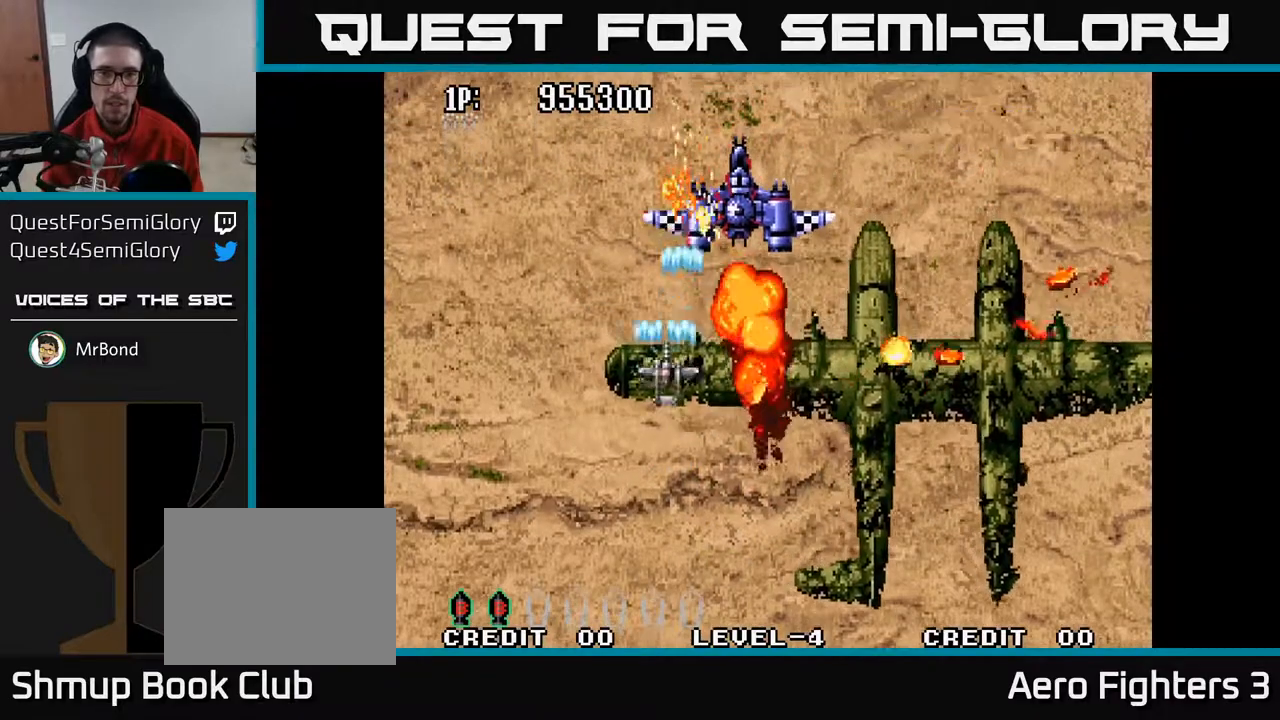
{"buttons": ["A", "DPAD_DOWN"], "left_stick": "center", "right_stick": "center", "events": [[67, "DPAD_LEFT", "up"], [367, "DPAD_UP", "up"], [417, "DPAD_DOWN", "down"]]}
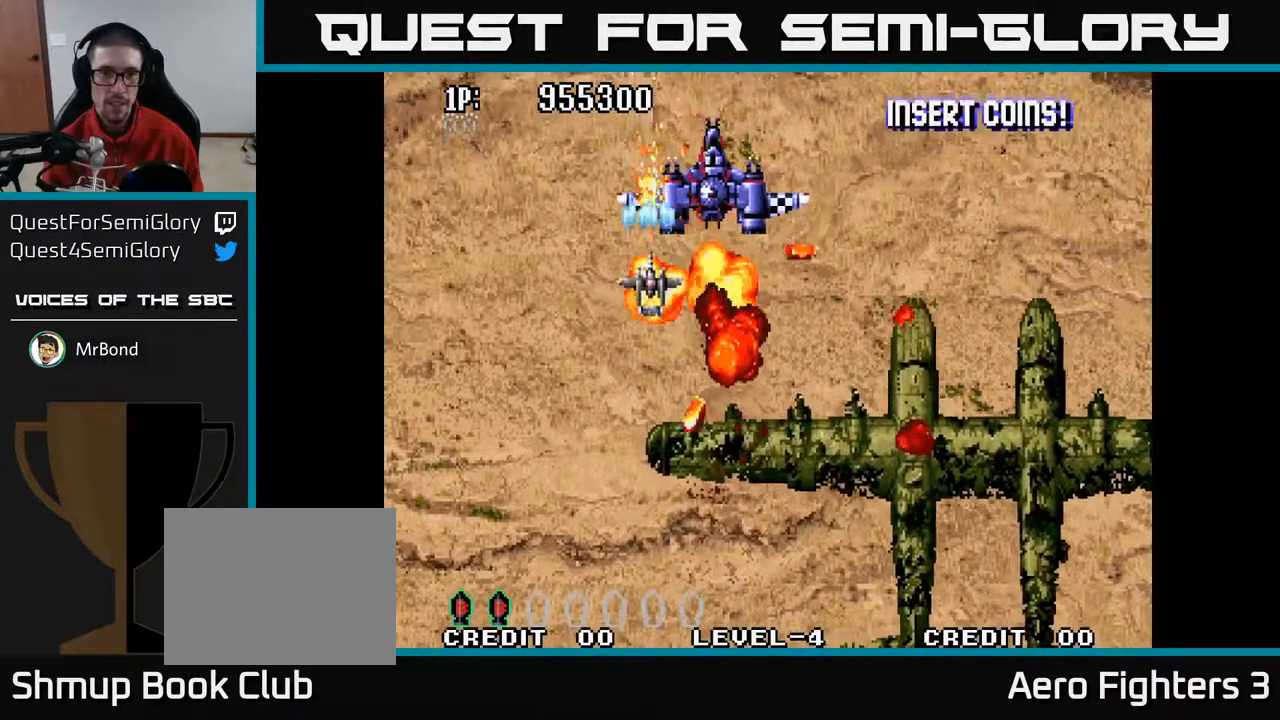
{"buttons": ["A", "DPAD_RIGHT"], "left_stick": "center", "right_stick": "center", "events": [[83, "DPAD_DOWN", "up"], [183, "DPAD_UP", "down"], [217, "DPAD_LEFT", "down"], [283, "DPAD_LEFT", "up"], [283, "DPAD_UP", "up"], [317, "DPAD_RIGHT", "down"], [367, "DPAD_DOWN", "down"], [500, "DPAD_DOWN", "up"]]}
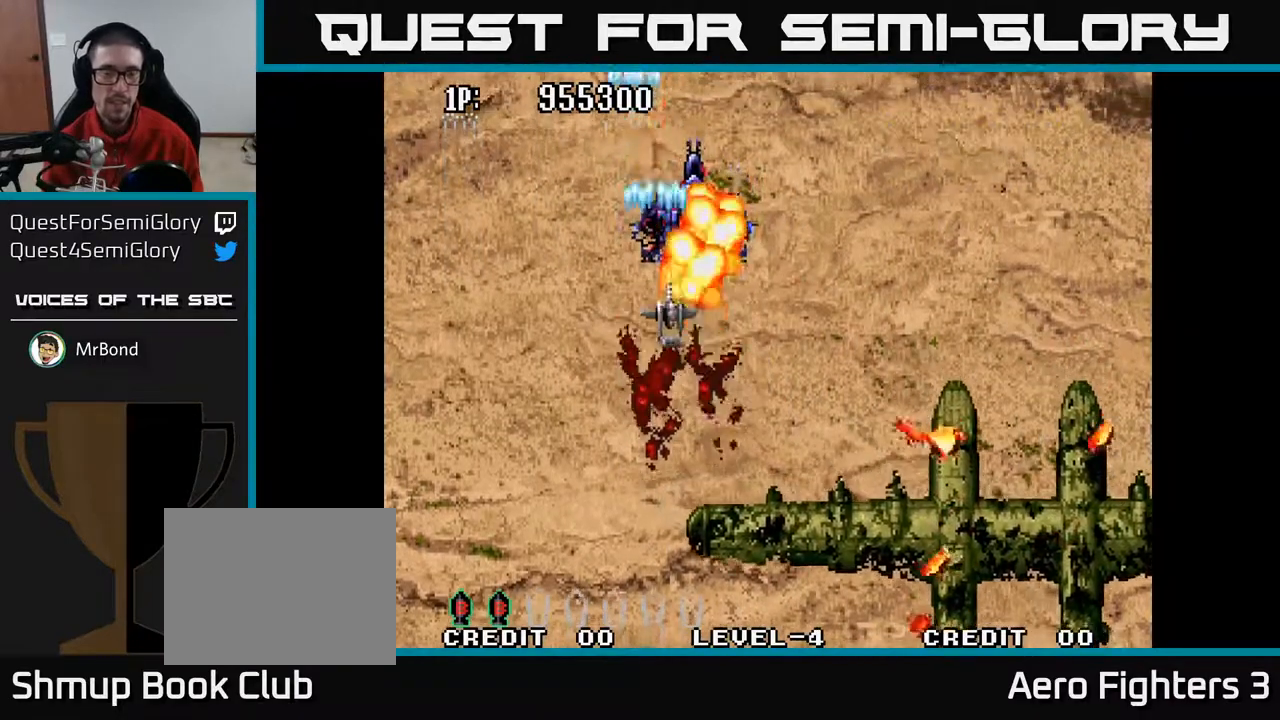
{"buttons": ["A", "DPAD_DOWN"], "left_stick": "center", "right_stick": "center", "events": [[83, "DPAD_DOWN", "down"], [133, "DPAD_RIGHT", "up"]]}
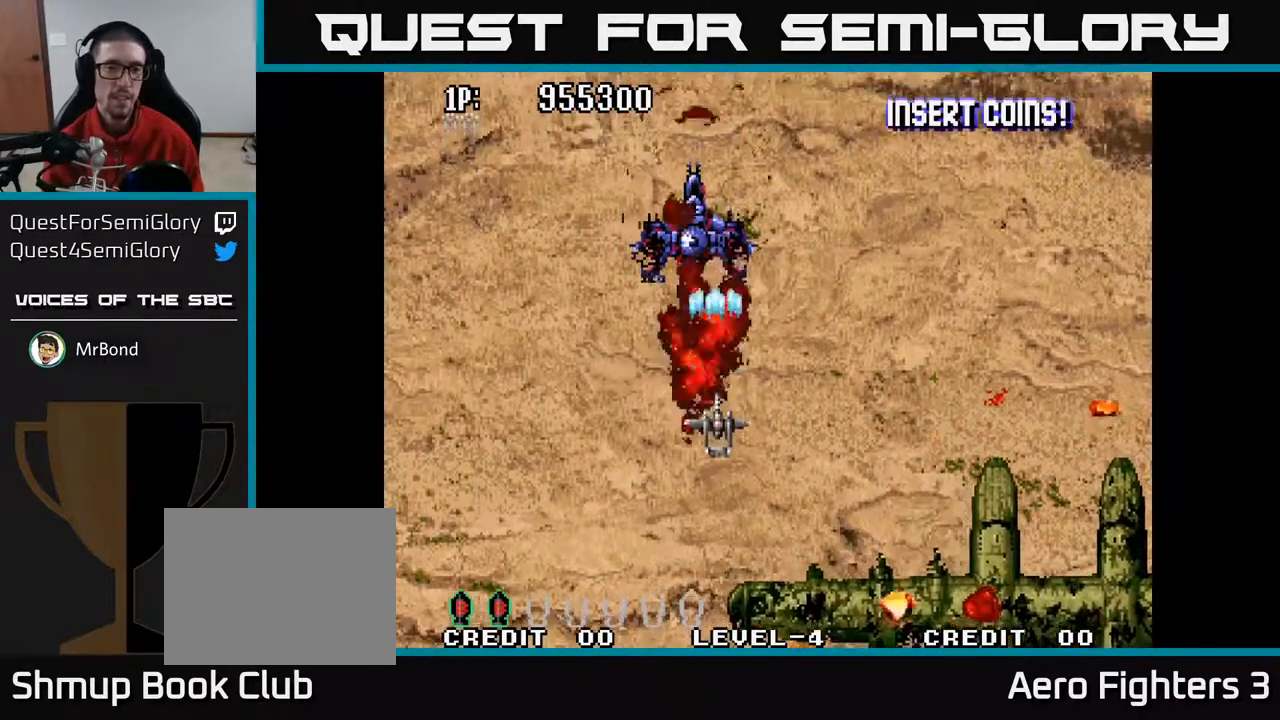
{"buttons": ["A"], "left_stick": "center", "right_stick": "center", "events": [[17, "DPAD_RIGHT", "down"], [167, "DPAD_DOWN", "up"], [200, "DPAD_RIGHT", "up"]]}
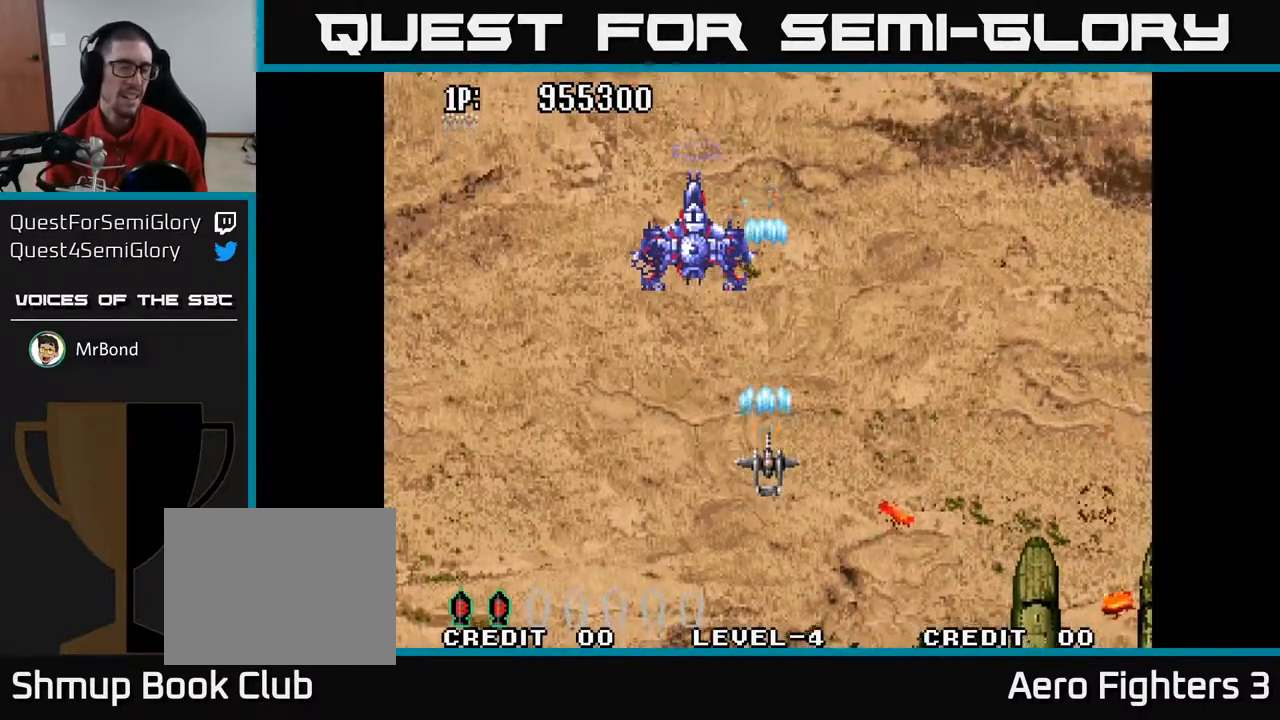
{"buttons": ["DPAD_DOWN"], "left_stick": "center", "right_stick": "center", "events": [[217, "A", "up"], [500, "DPAD_DOWN", "down"]]}
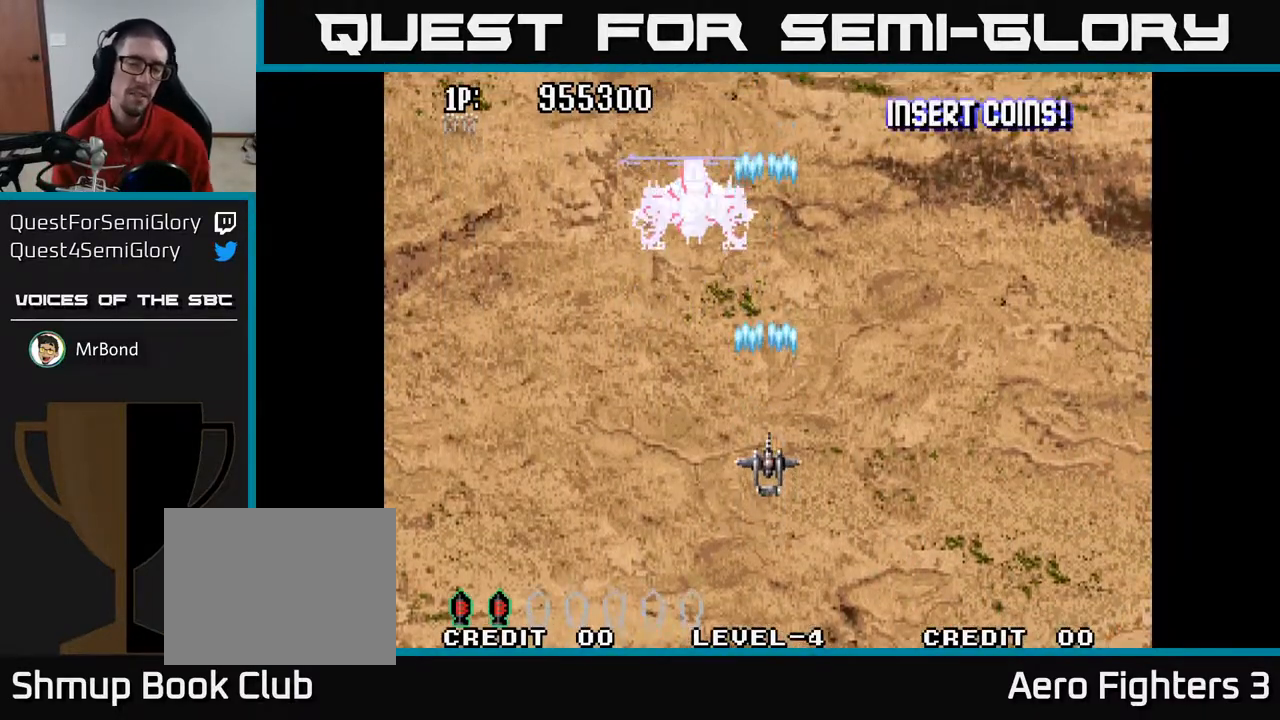
{"buttons": [], "left_stick": "center", "right_stick": "center", "events": [[200, "DPAD_DOWN", "up"]]}
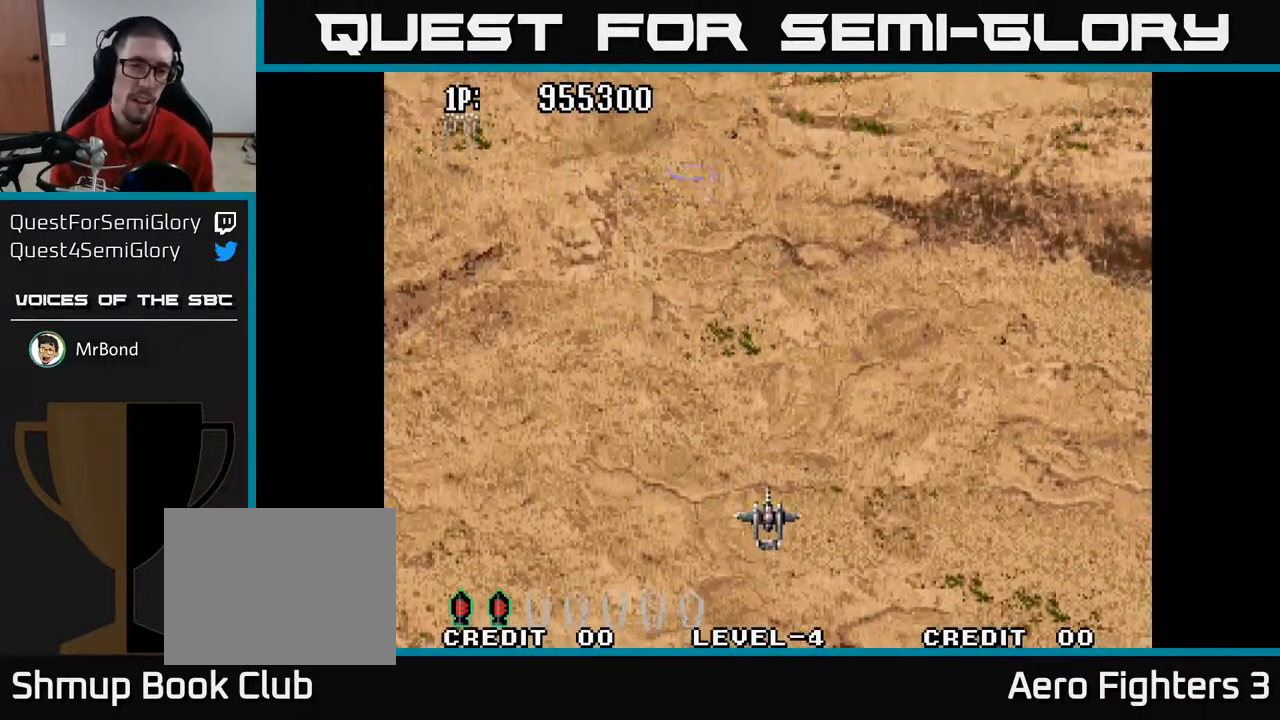
{"buttons": [], "left_stick": "center", "right_stick": "center", "events": []}
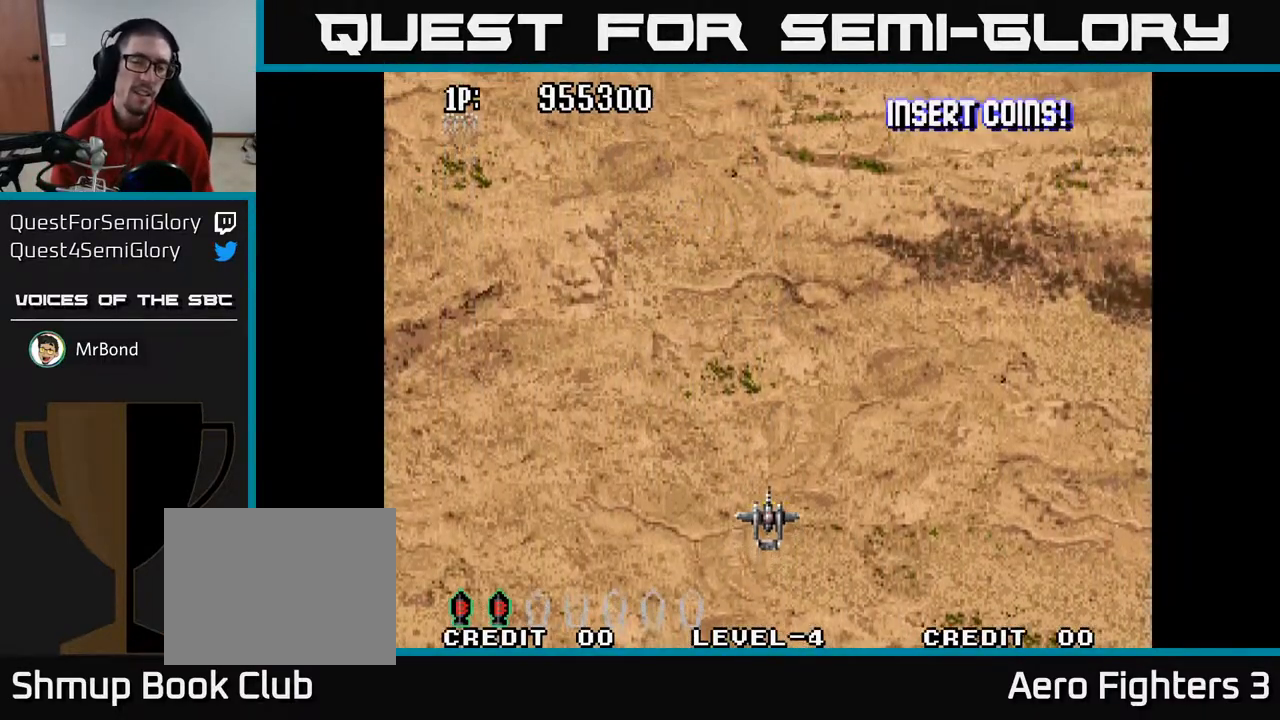
{"buttons": [], "left_stick": "center", "right_stick": "center", "events": []}
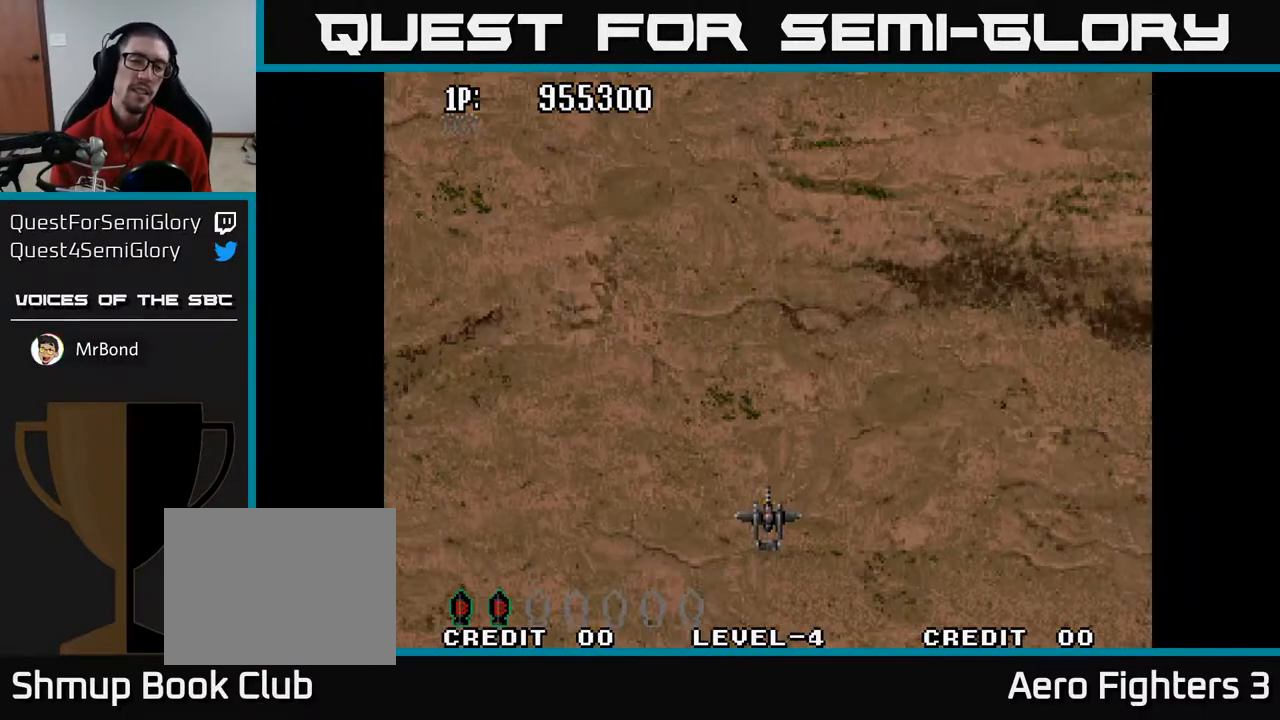
{"buttons": [], "left_stick": "center", "right_stick": "center", "events": []}
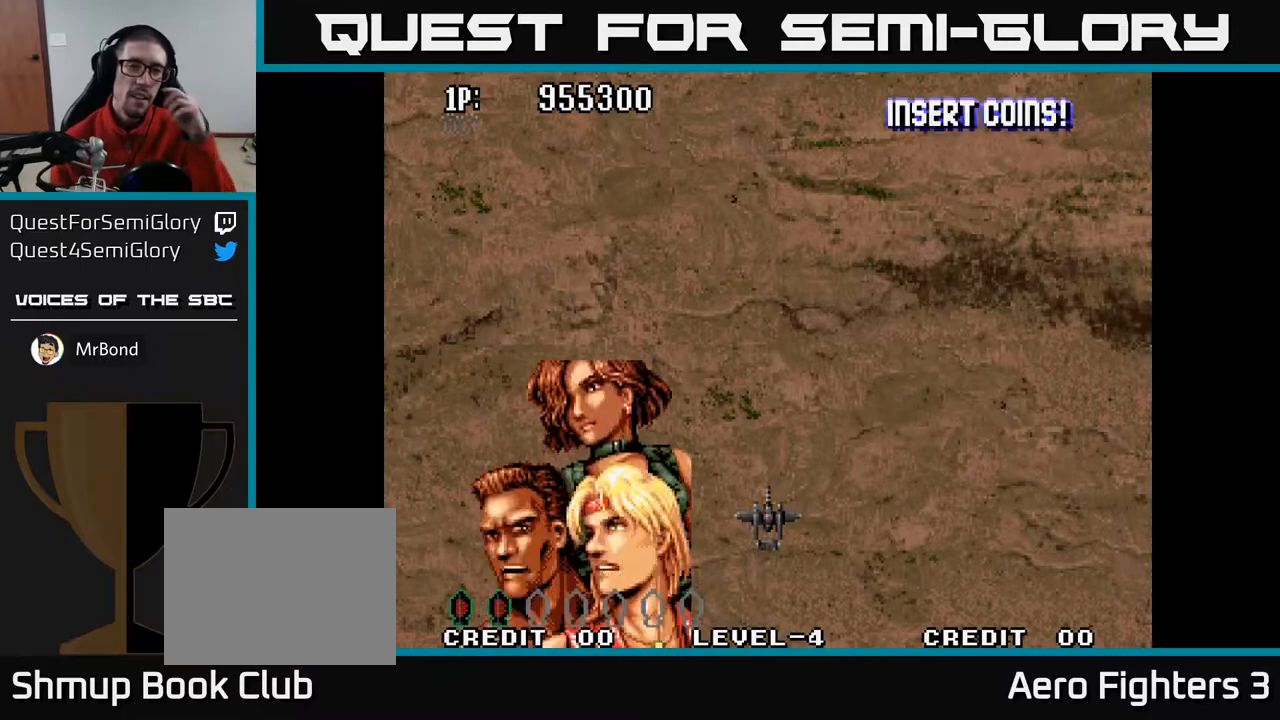
{"buttons": [], "left_stick": "center", "right_stick": "center", "events": []}
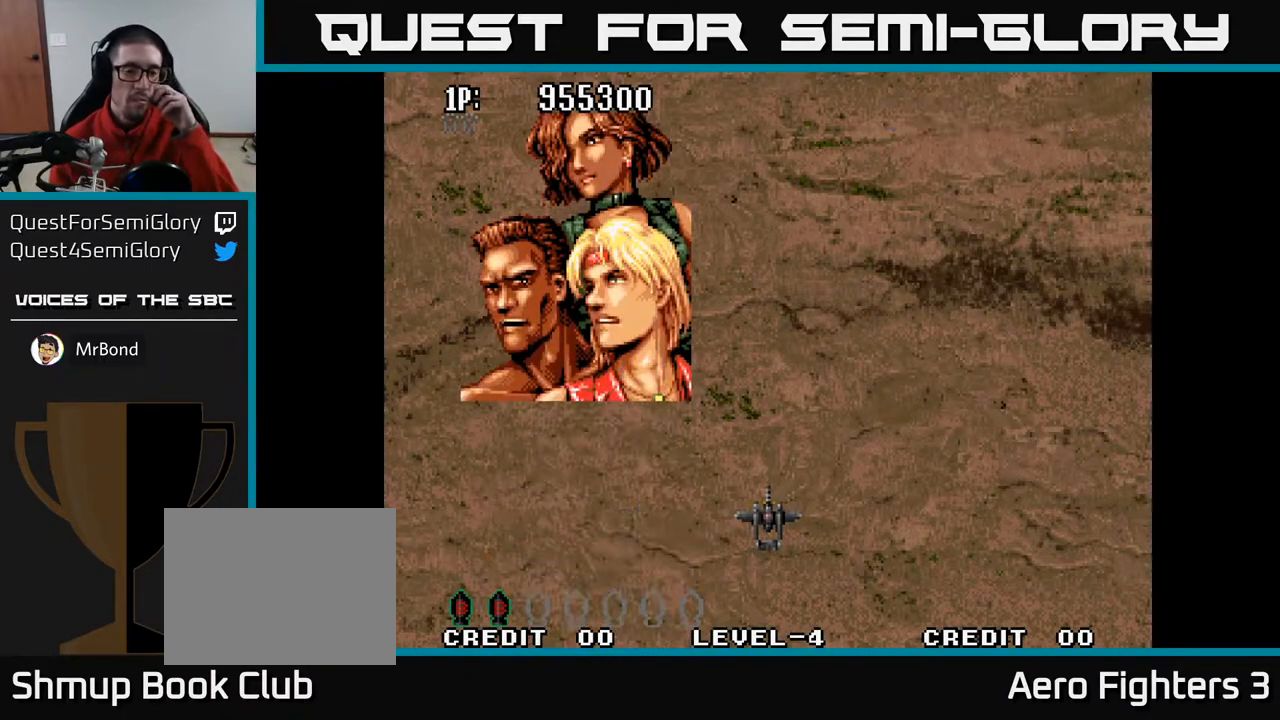
{"buttons": [], "left_stick": "center", "right_stick": "center", "events": []}
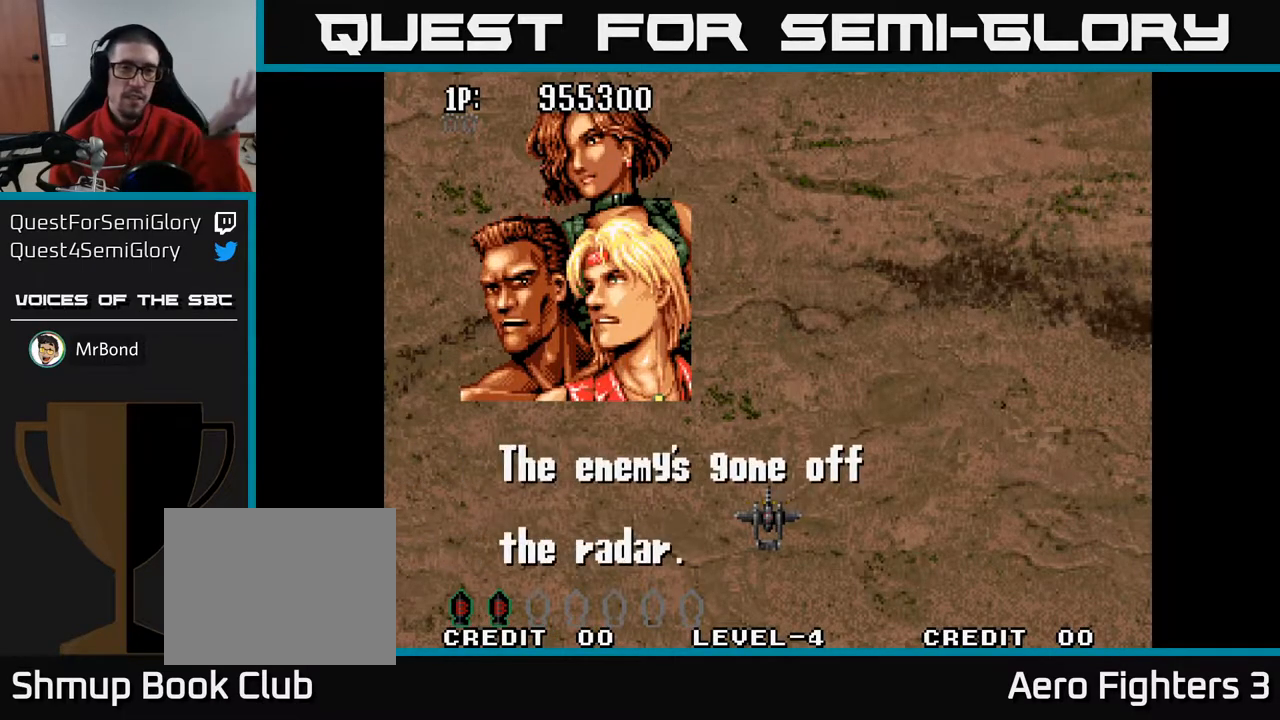
{"buttons": [], "left_stick": "center", "right_stick": "center", "events": []}
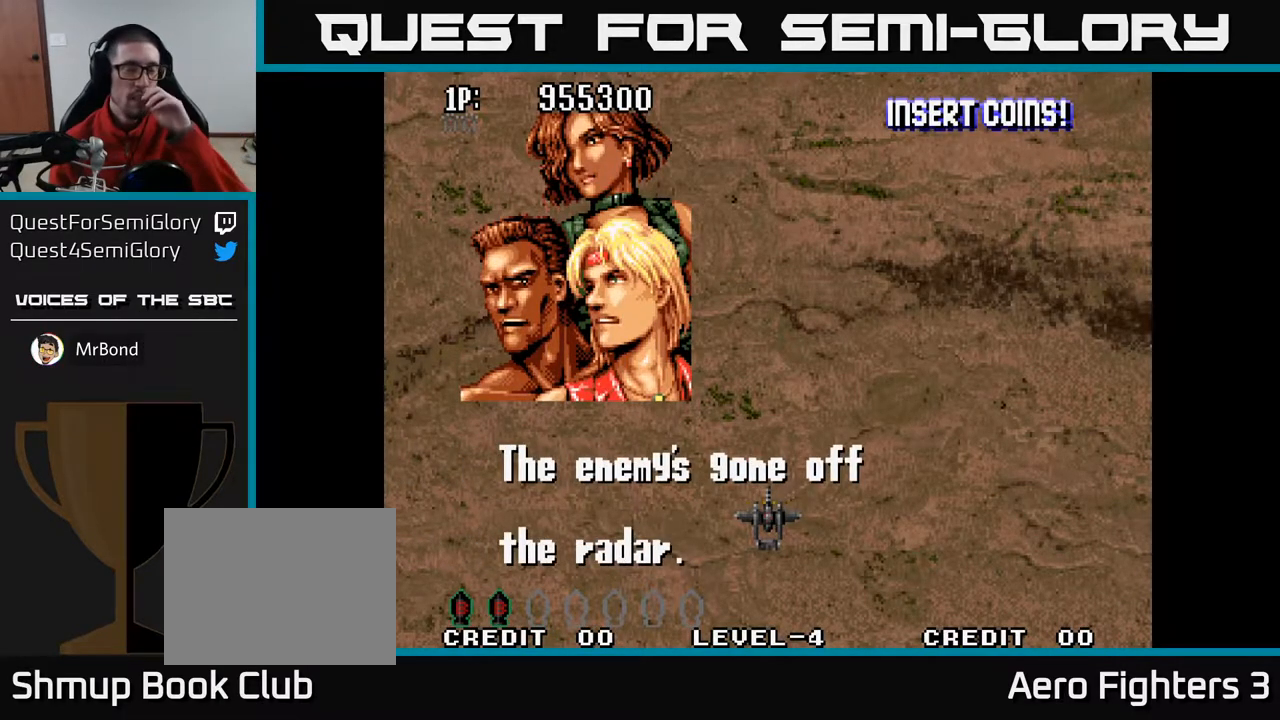
{"buttons": [], "left_stick": "center", "right_stick": "center", "events": []}
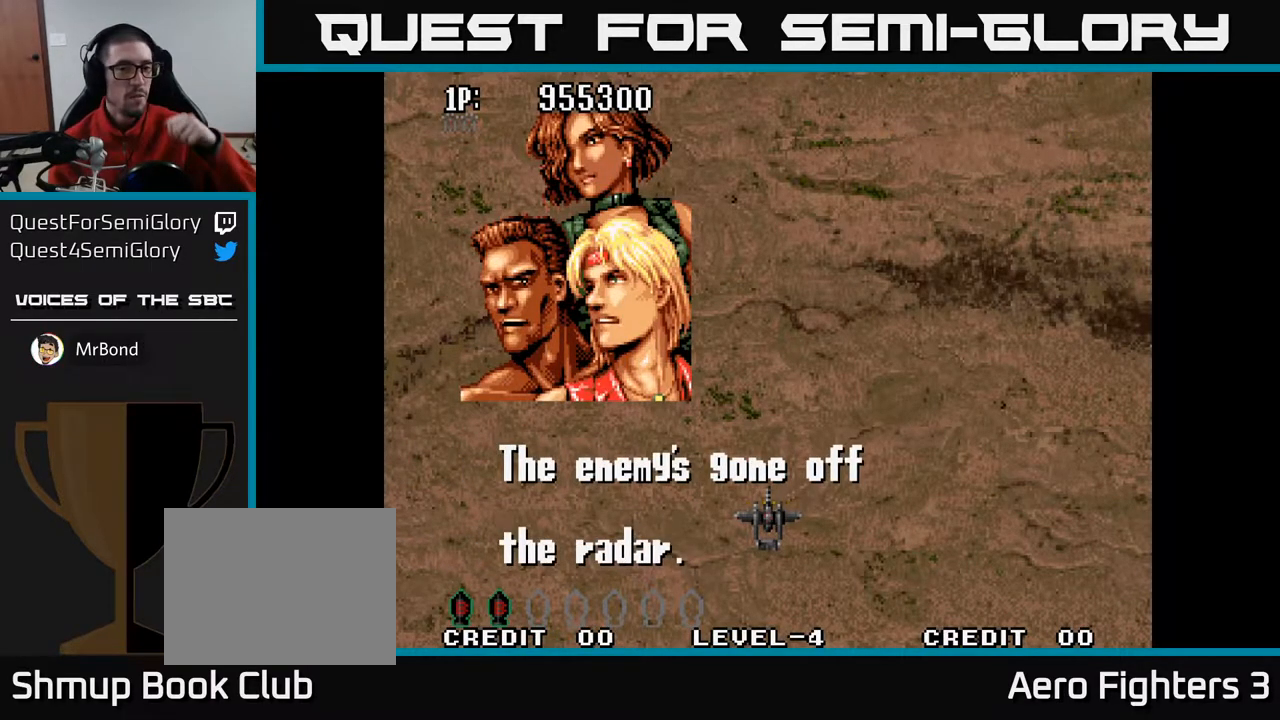
{"buttons": [], "left_stick": "center", "right_stick": "center", "events": []}
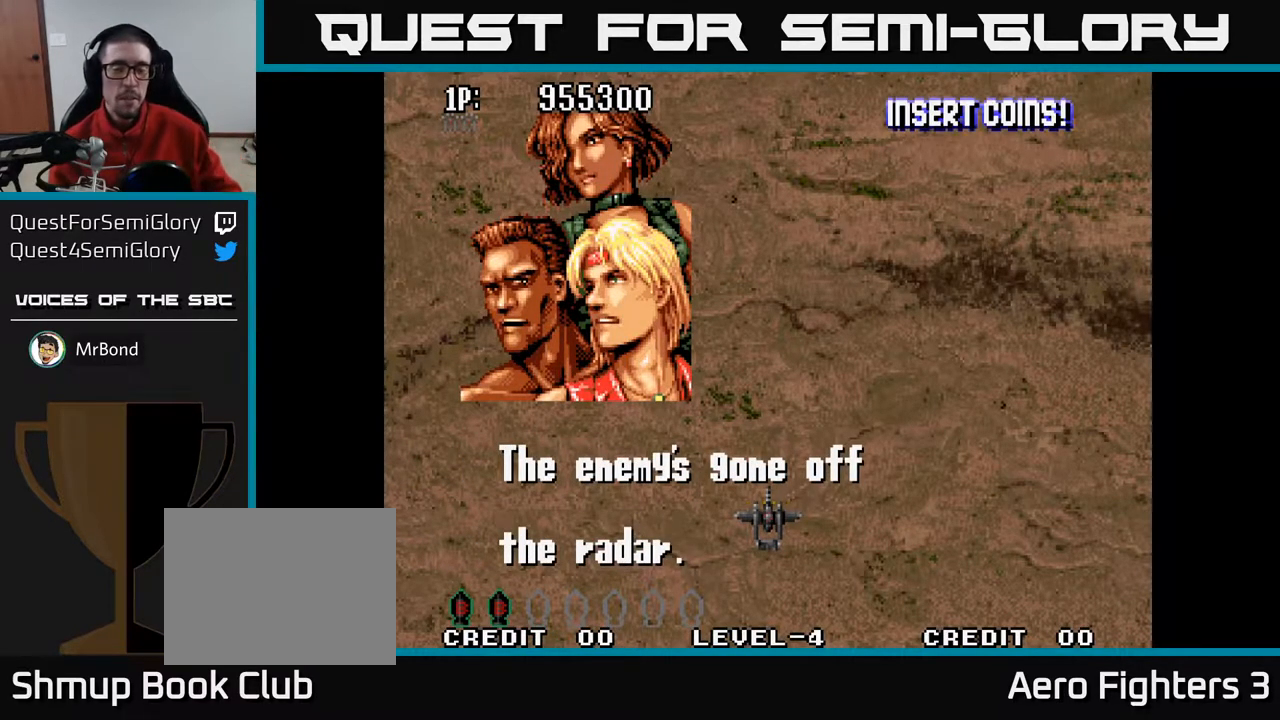
{"buttons": ["A"], "left_stick": "center", "right_stick": "center", "events": [[167, "A", "down"]]}
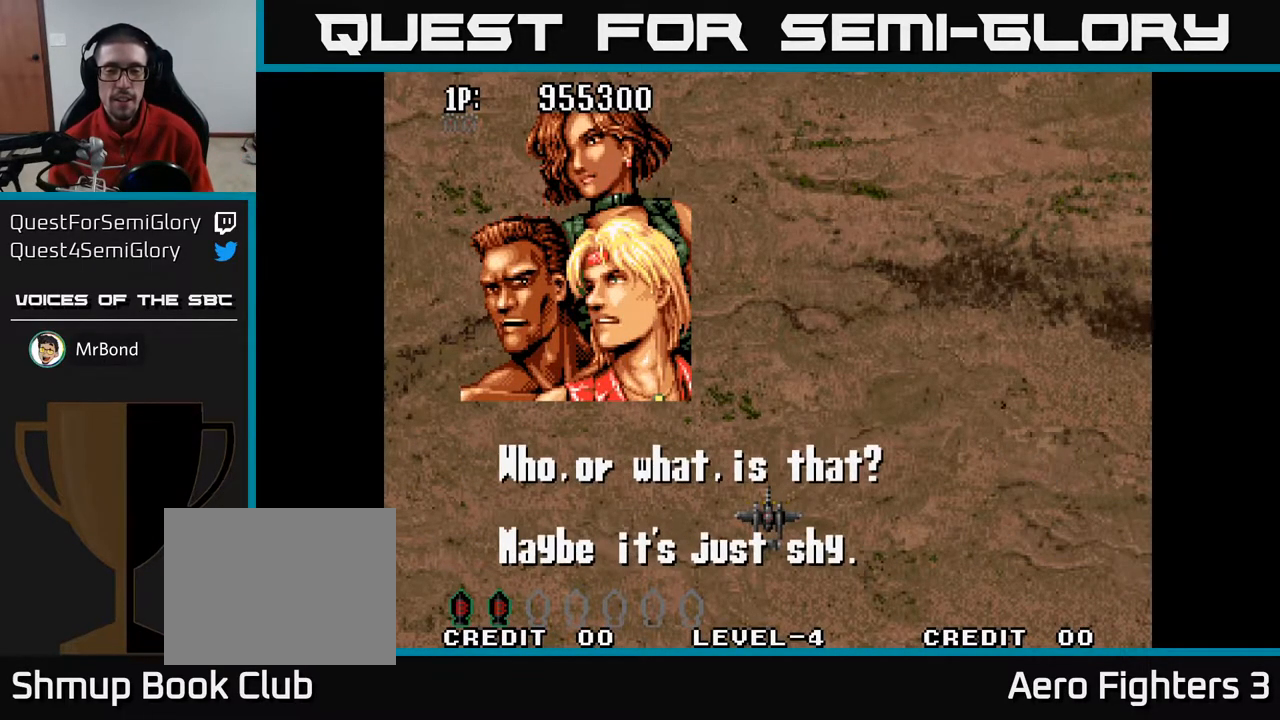
{"buttons": ["A"], "left_stick": "center", "right_stick": "center", "events": [[233, "A", "up"], [317, "A", "down"]]}
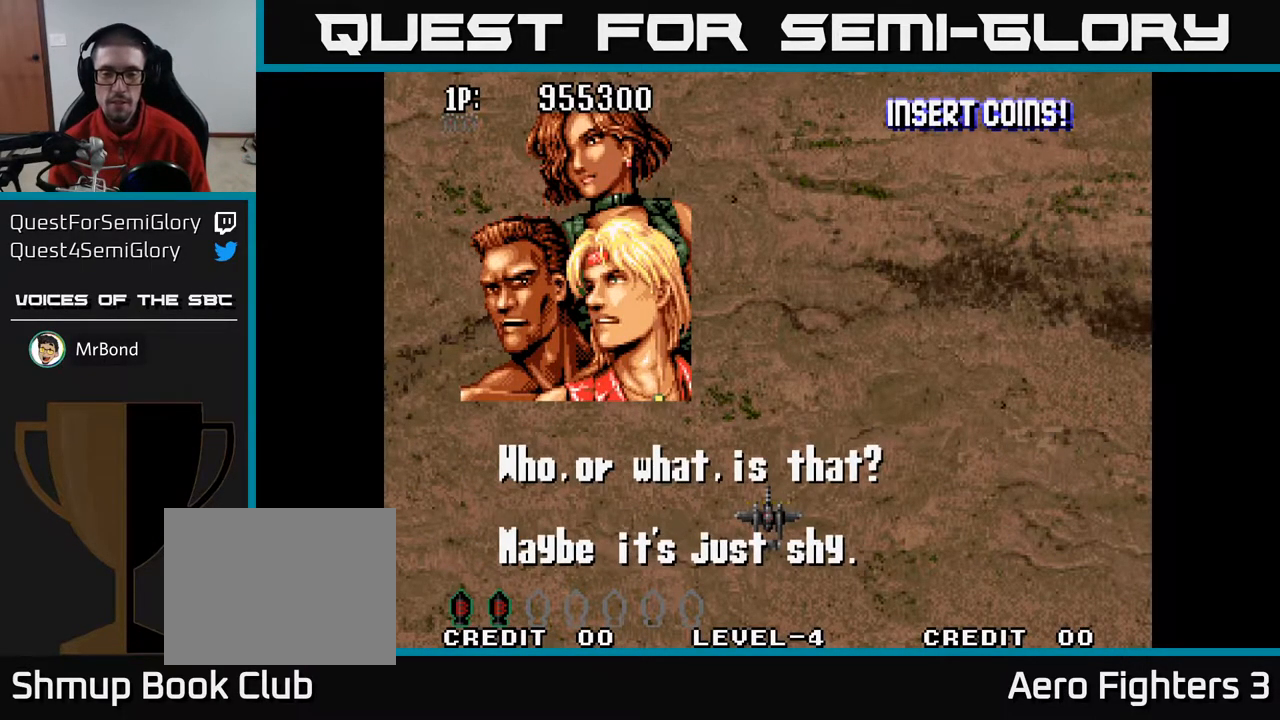
{"buttons": ["A"], "left_stick": "center", "right_stick": "center", "events": [[83, "A", "up"], [183, "A", "down"], [317, "A", "up"], [400, "A", "down"]]}
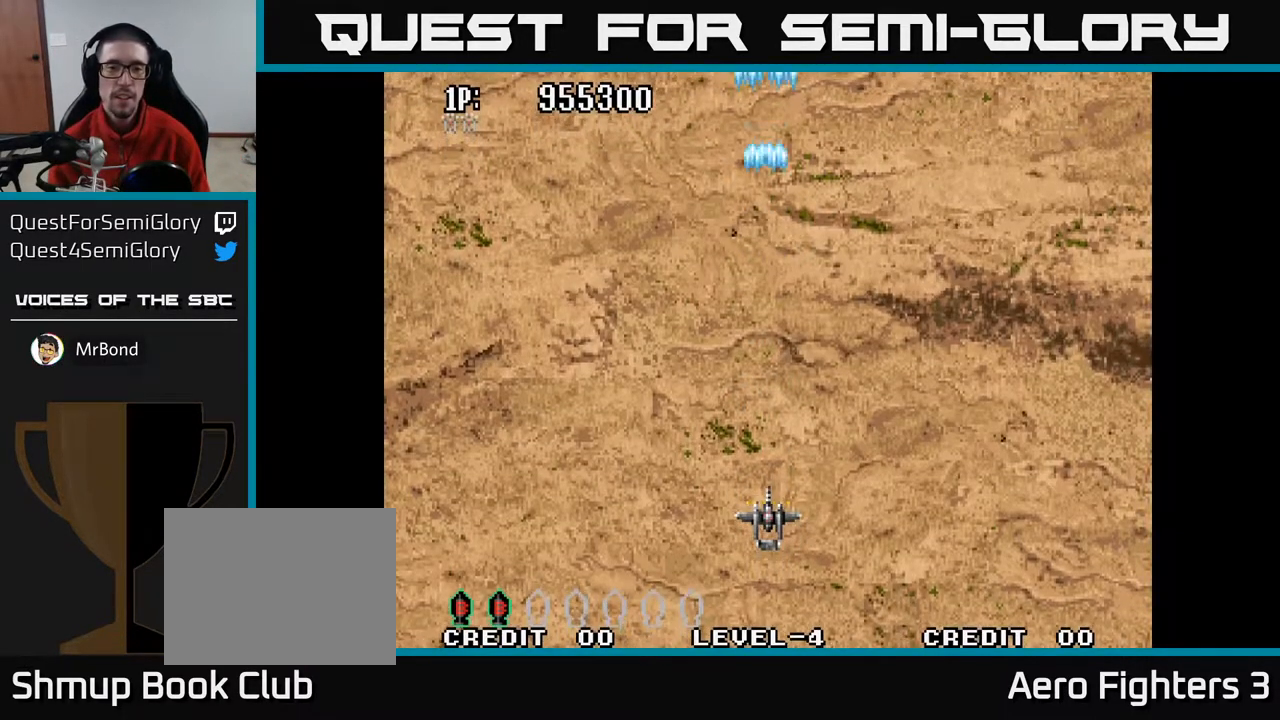
{"buttons": [], "left_stick": "center", "right_stick": "center", "events": [[267, "A", "up"]]}
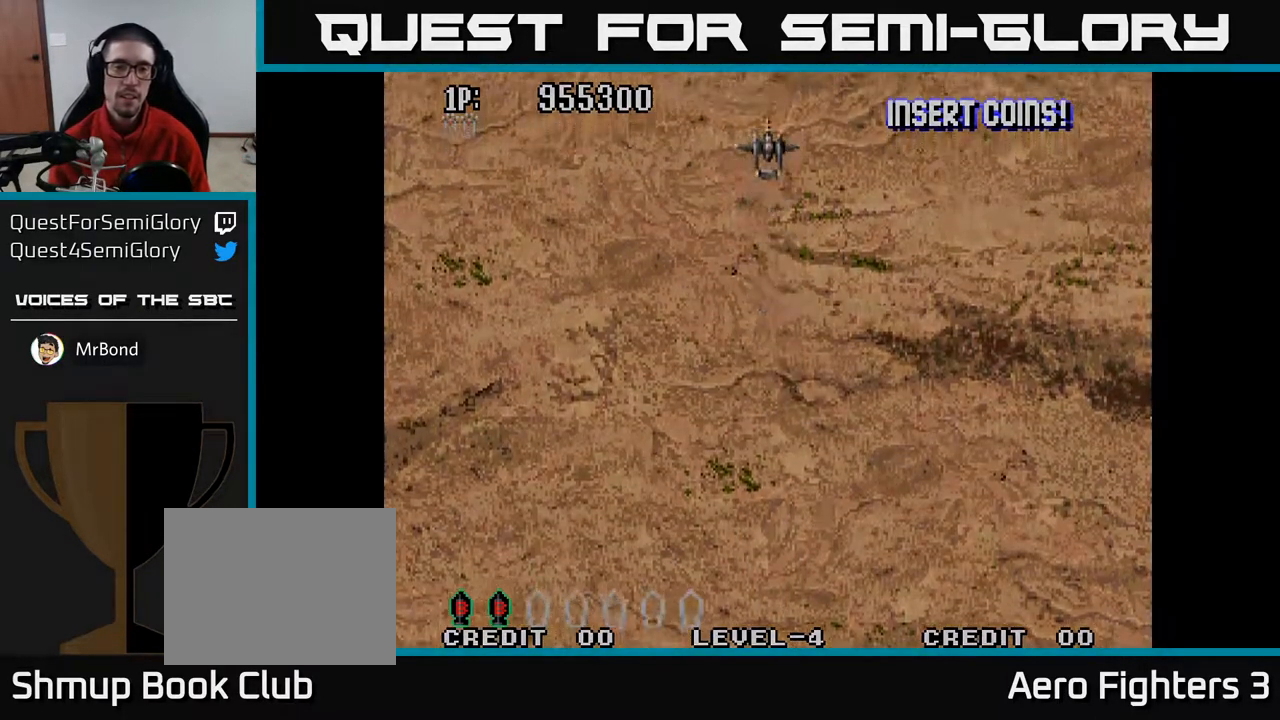
{"buttons": [], "left_stick": "center", "right_stick": "center", "events": []}
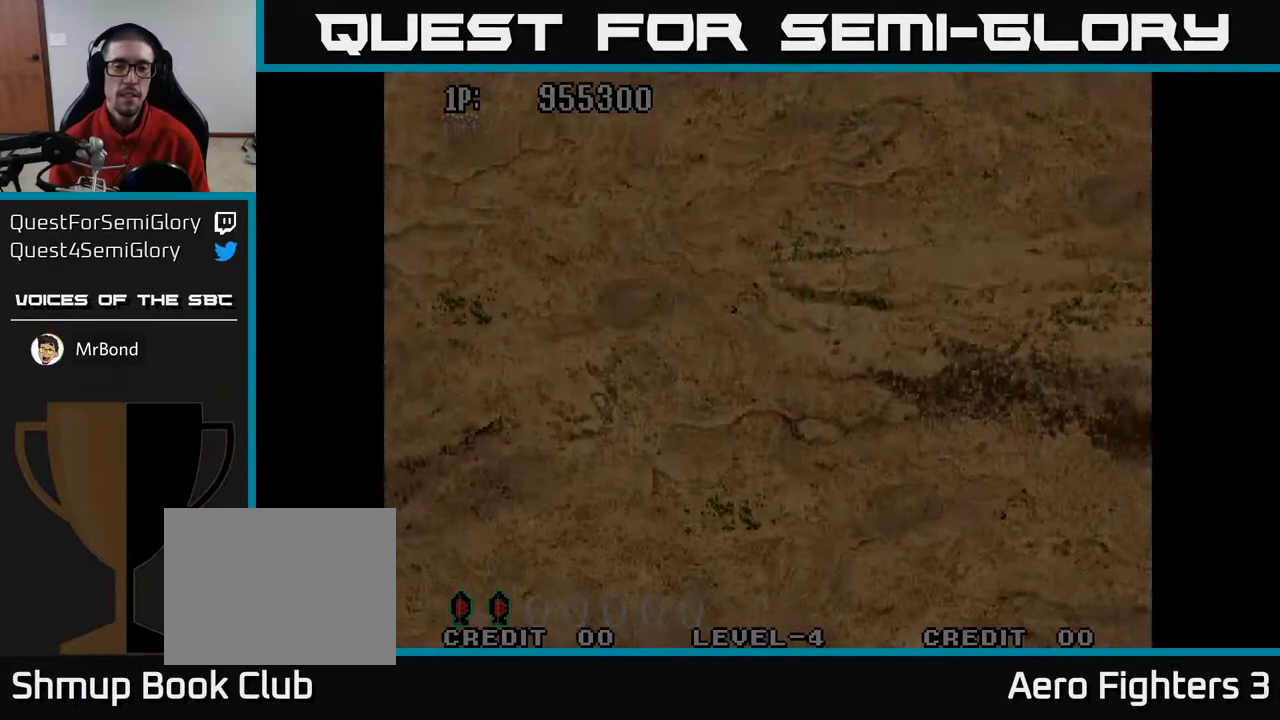
{"buttons": ["A"], "left_stick": "center", "right_stick": "center", "events": [[450, "A", "down"]]}
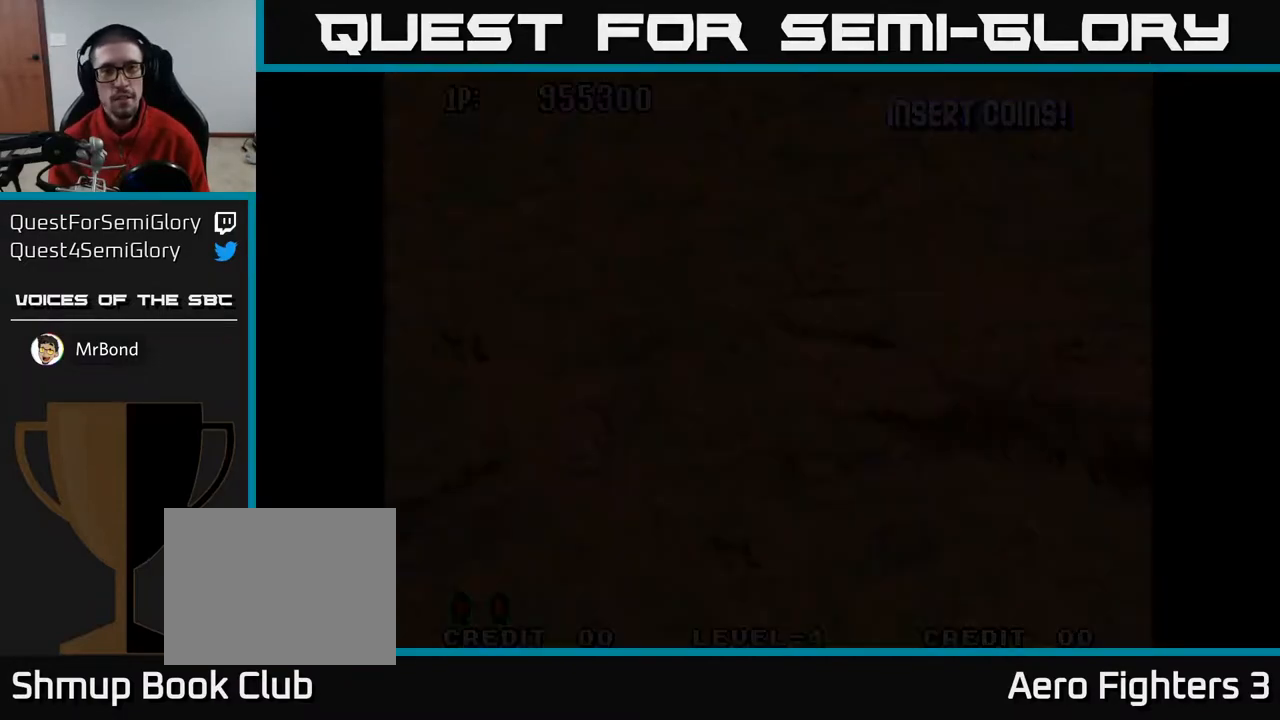
{"buttons": ["A"], "left_stick": "center", "right_stick": "center", "events": []}
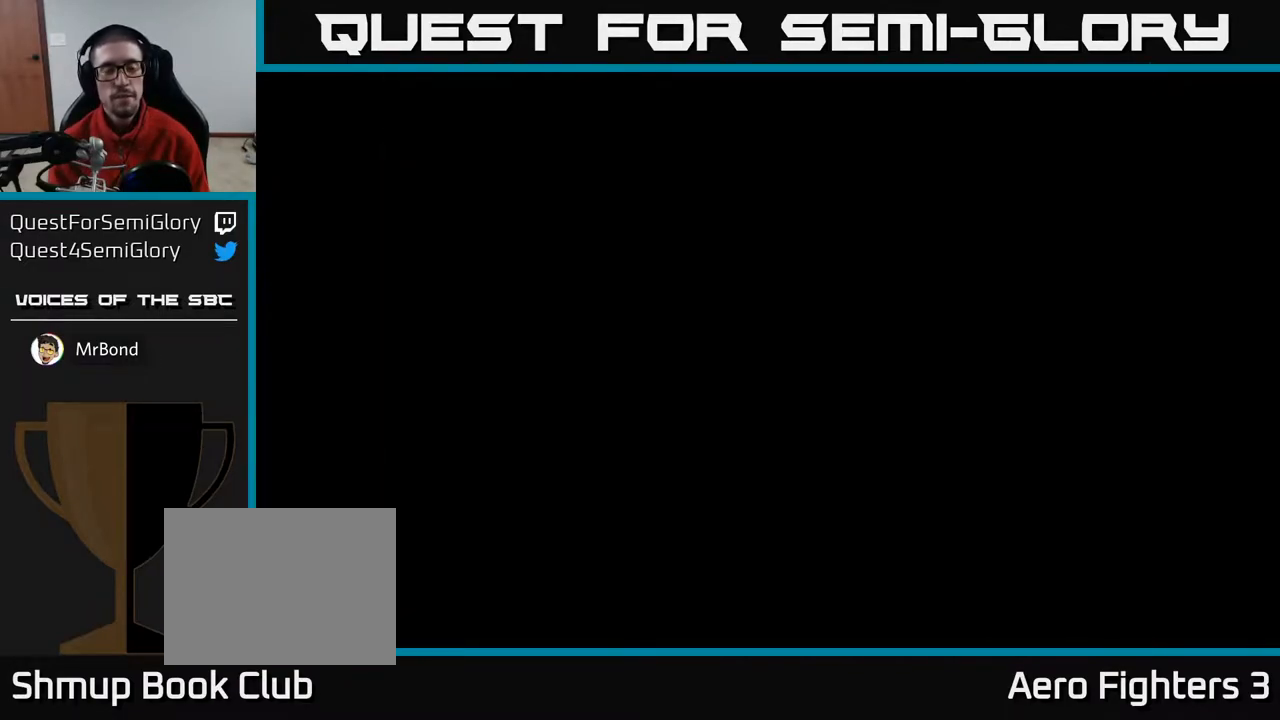
{"buttons": ["A"], "left_stick": "center", "right_stick": "center", "events": []}